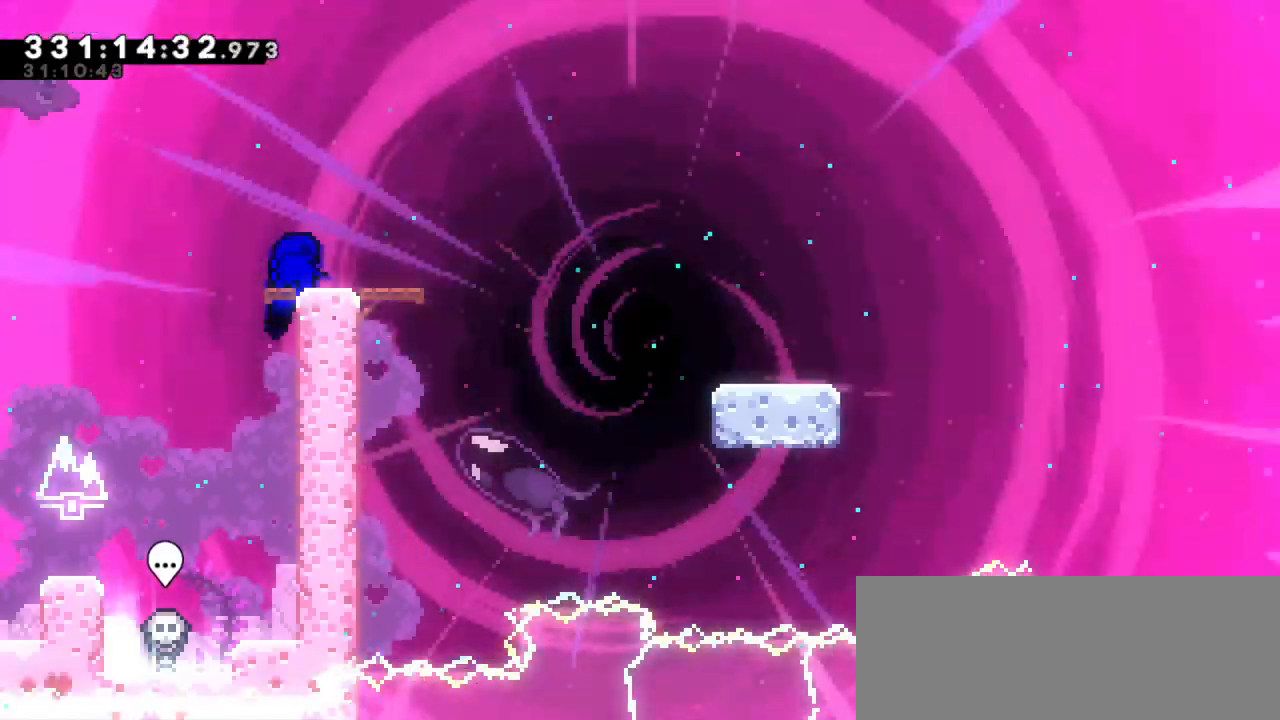
Gameplay with keyboard; each line is a JSON object with the keys held at the frame after it. "events" lists presses ("down") and releases ("up") of "dash", "demo", "down", "grab", "jump", "jump2", "left", "right" and "up" between this image and that frame as [ms after this image, input, new state], when the widget could be followed in between. No other keys are recorded. Mouse input is not recorded. Key names are as the overlay labels them; some are game actions (e.g. jump) rather than physical keys. Not read: other_keys.
{"keys": ["dash", "down", "right"], "events": [[100, "dash", "down"], [100, "down", "down"], [100, "right", "down"], [267, "jump2", "down"], [333, "dash", "up"], [383, "dash", "down"], [450, "jump2", "up"]]}
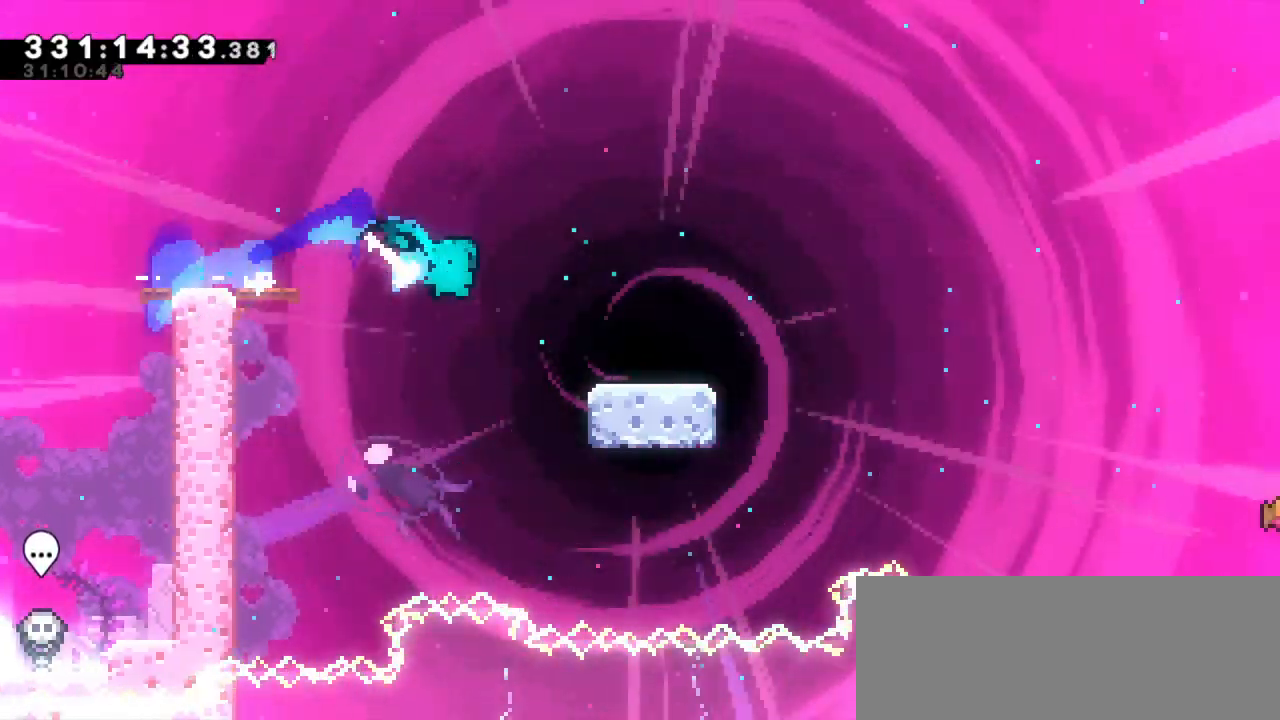
{"keys": ["dash", "jump2", "right"], "events": [[100, "jump2", "down"], [183, "dash", "up"], [283, "dash", "down"], [333, "jump2", "up"], [417, "down", "up"], [433, "jump2", "down"]]}
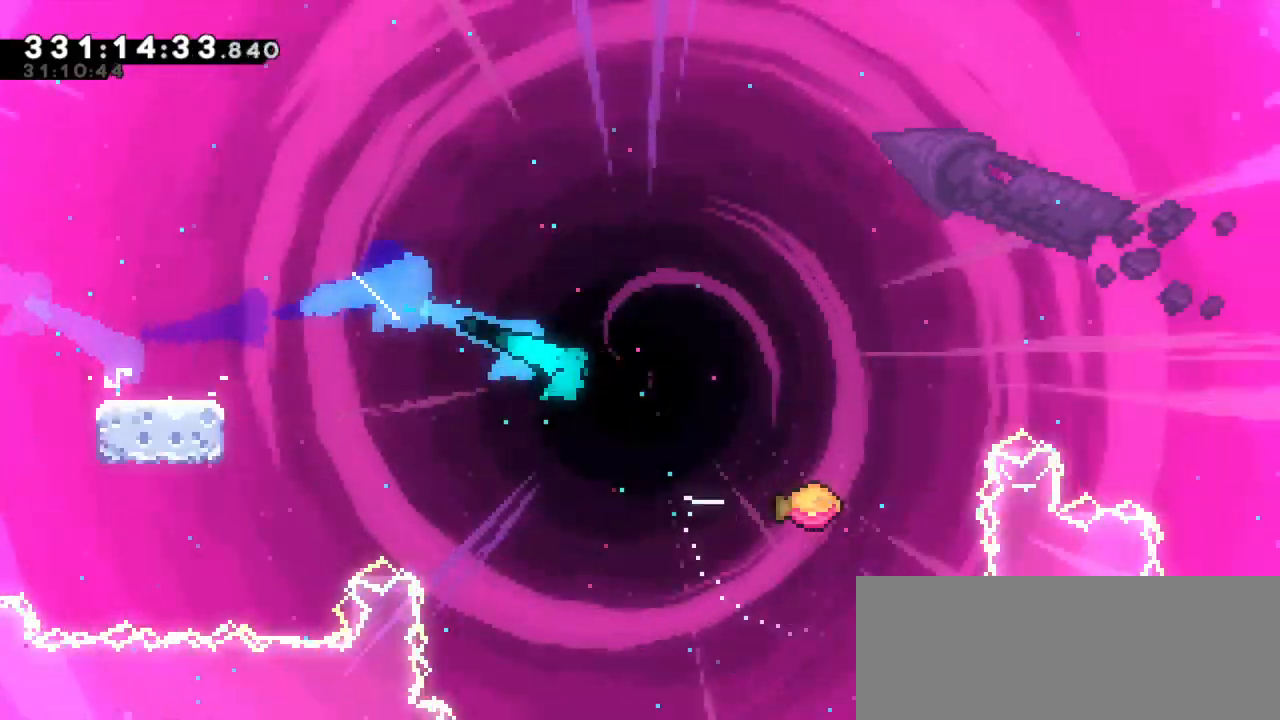
{"keys": ["jump2", "right"], "events": [[83, "dash", "up"]]}
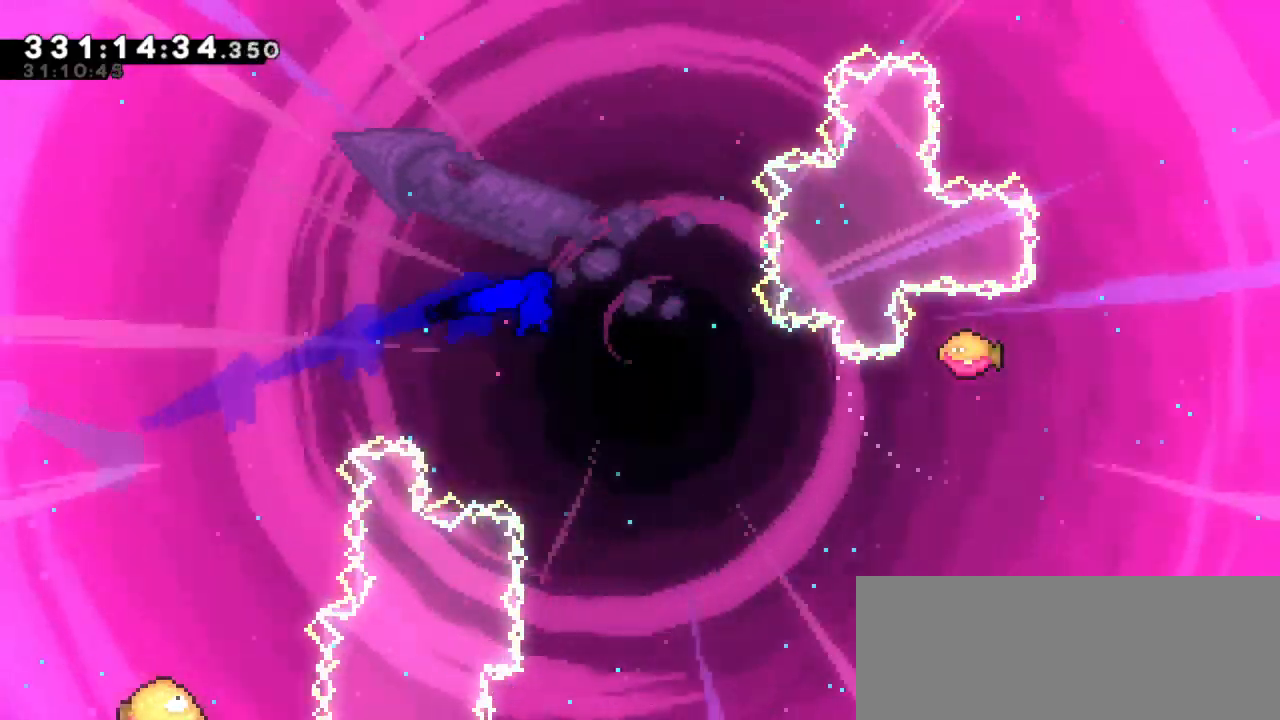
{"keys": ["jump2", "right"], "events": []}
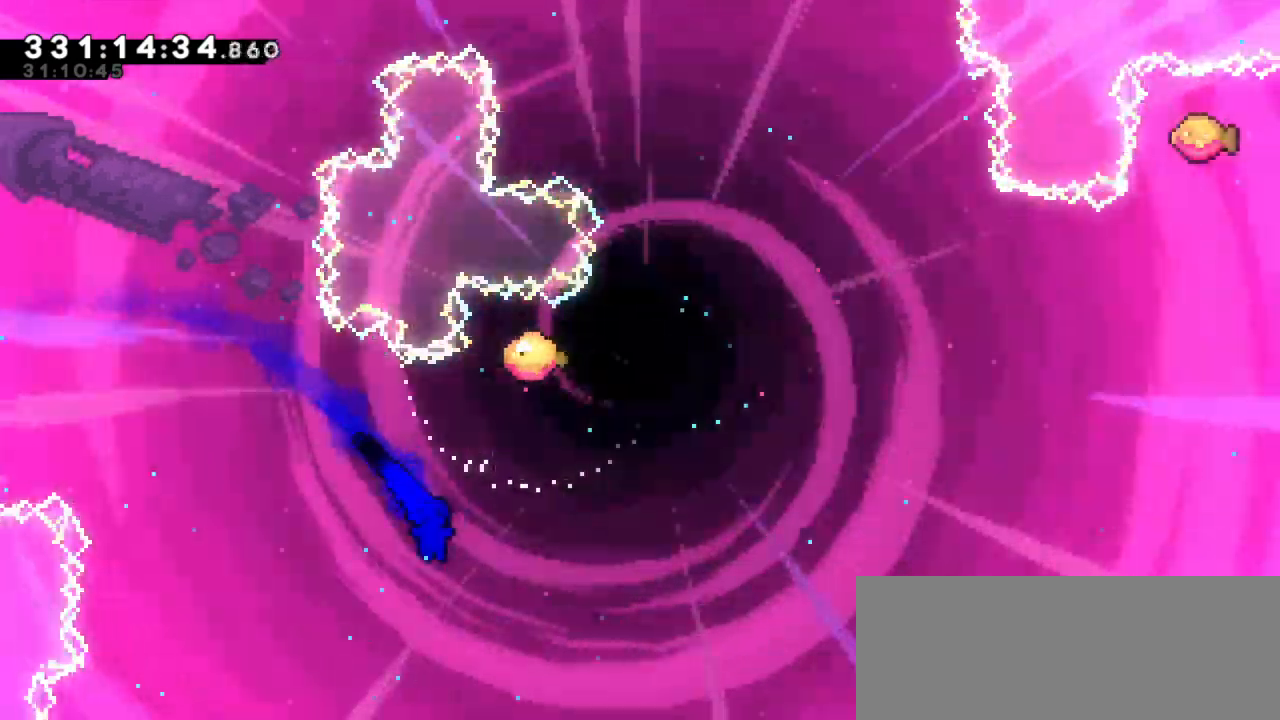
{"keys": ["right", "up"], "events": [[100, "dash", "down"], [100, "up", "down"], [117, "jump2", "up"], [300, "dash", "up"]]}
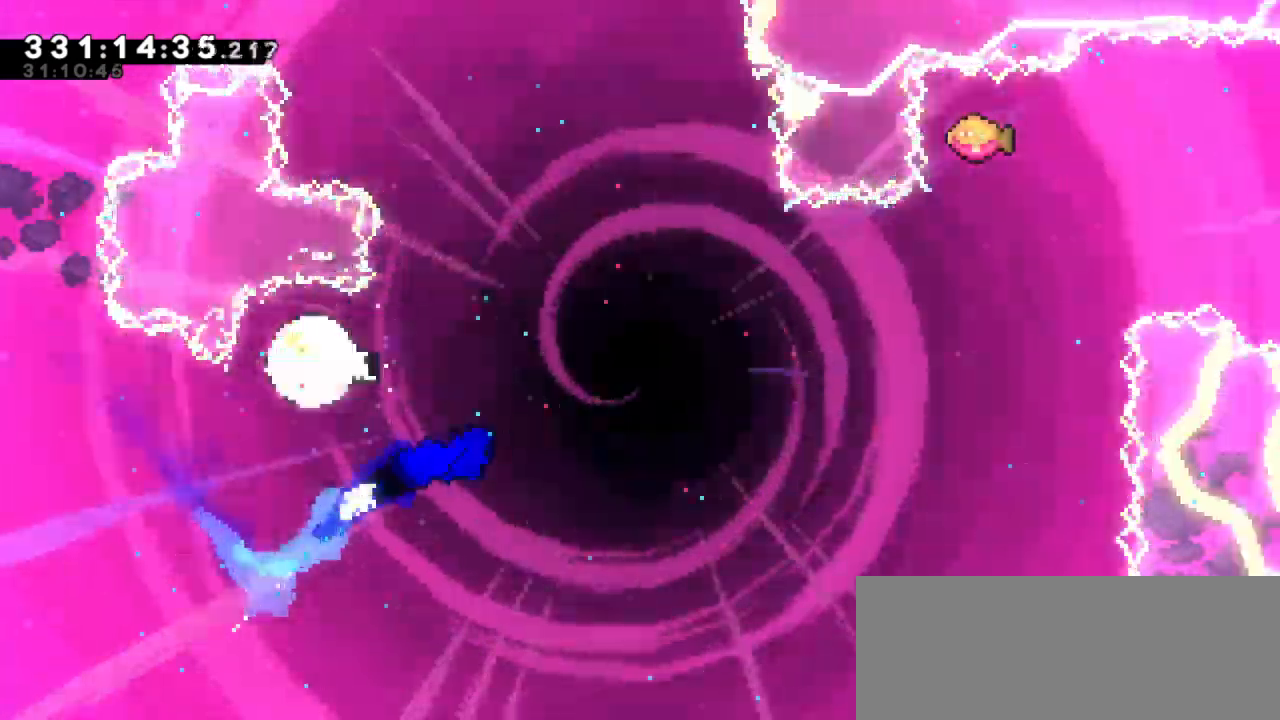
{"keys": ["dash", "up"]}
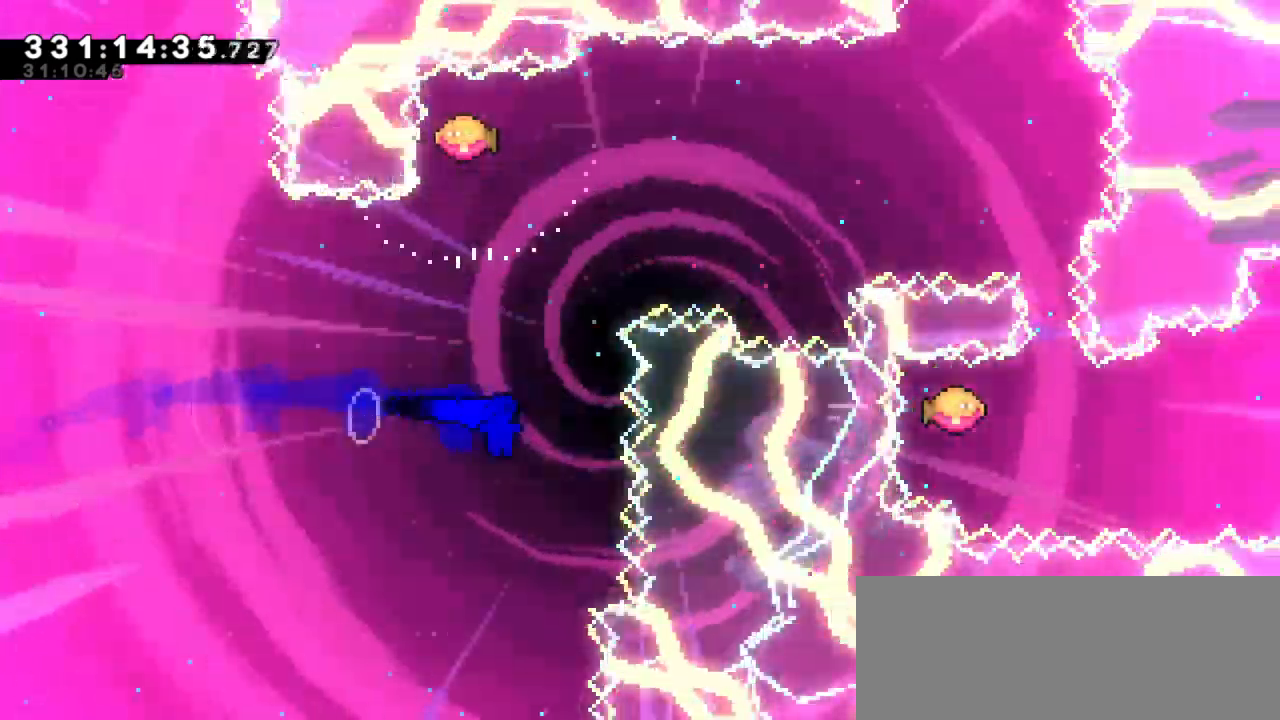
{"keys": ["right"], "events": [[183, "right", "down"], [183, "up", "up"], [217, "dash", "up"]]}
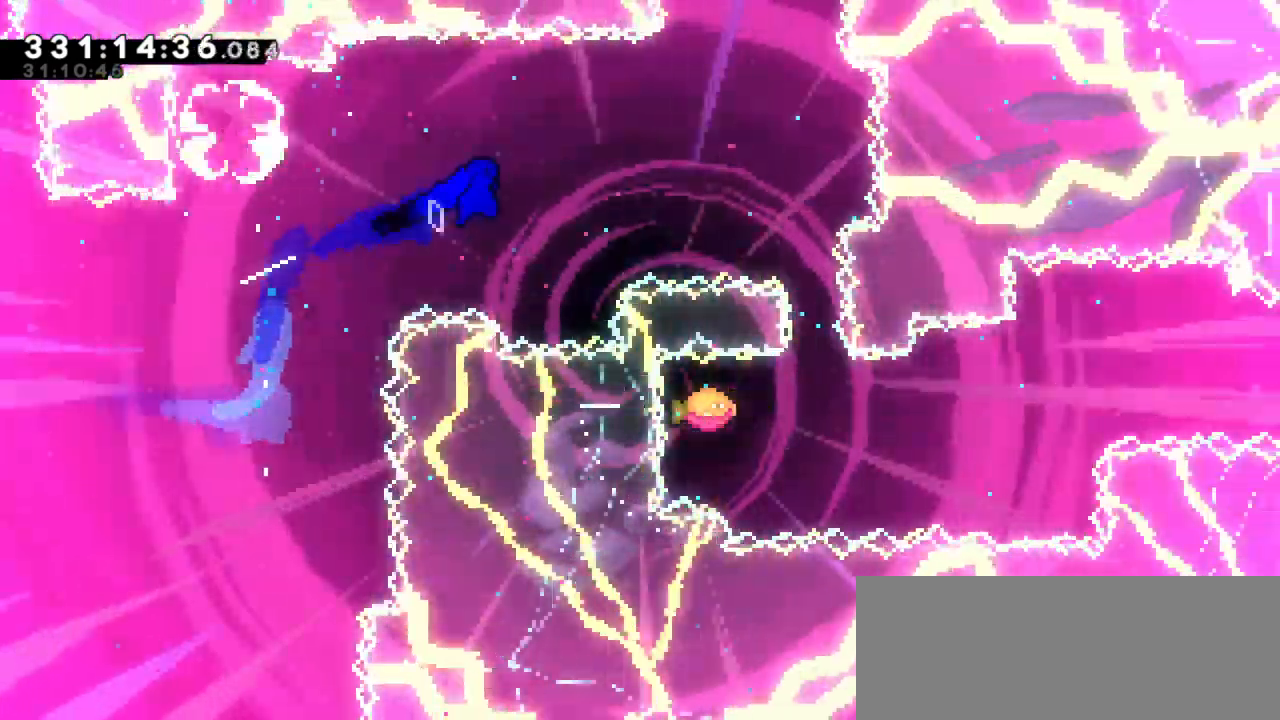
{"keys": ["dash", "right"], "events": [[300, "down", "down"], [317, "dash", "down"], [333, "right", "up"], [433, "right", "down"], [500, "down", "up"]]}
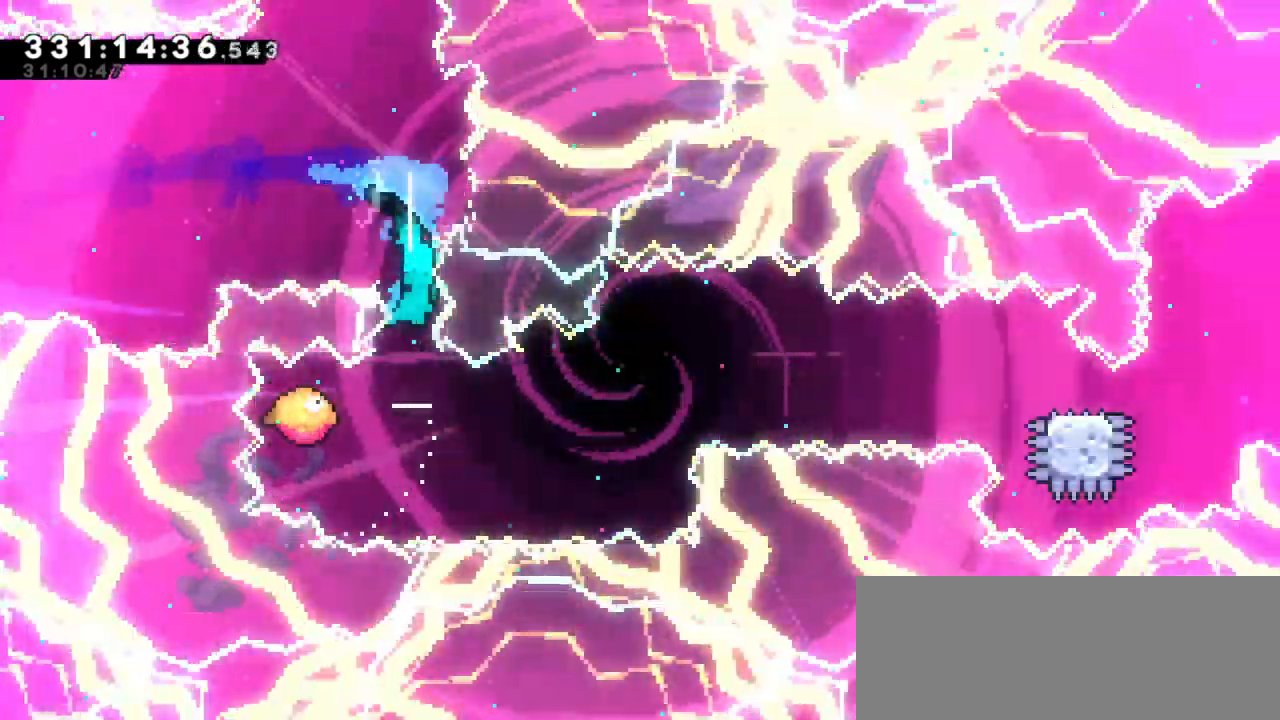
{"keys": ["right"], "events": [[17, "dash", "up"]]}
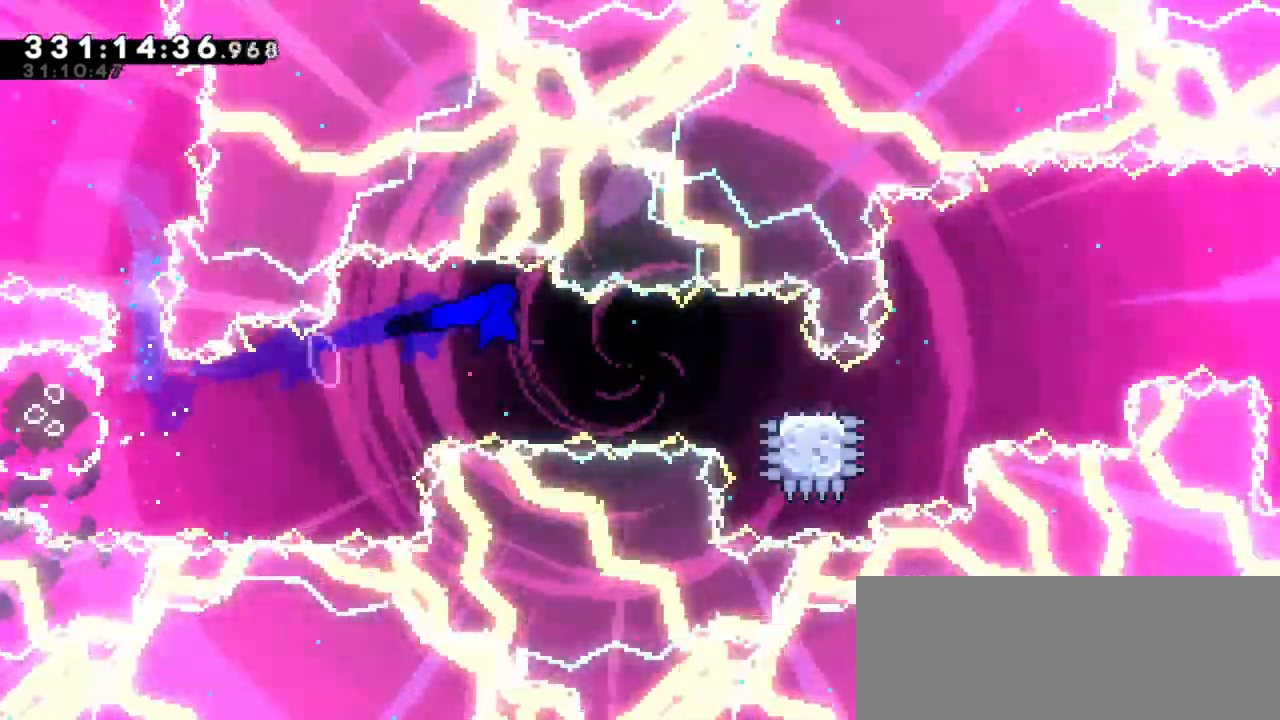
{"keys": ["dash", "jump2", "right"], "events": [[233, "dash", "down"], [233, "down", "down"], [400, "jump2", "down"], [467, "down", "up"]]}
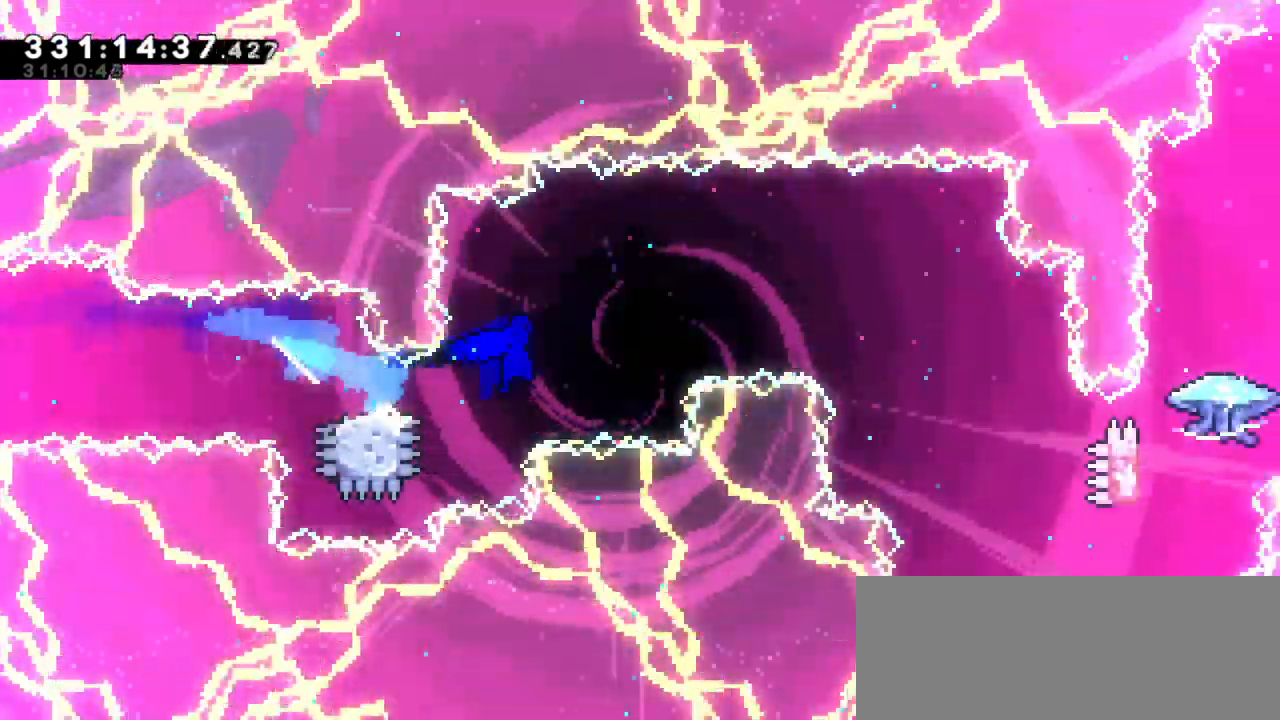
{"keys": ["right"], "events": [[17, "dash", "up"], [350, "jump2", "up"]]}
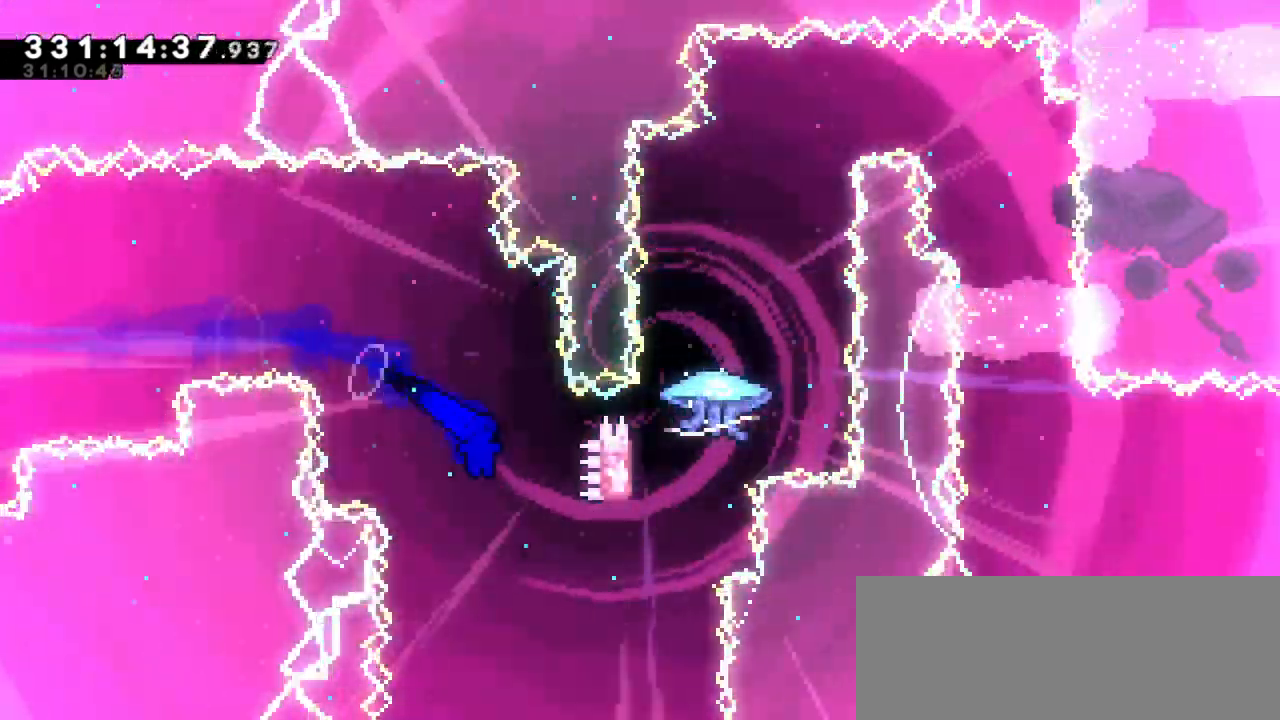
{"keys": ["dash", "up"]}
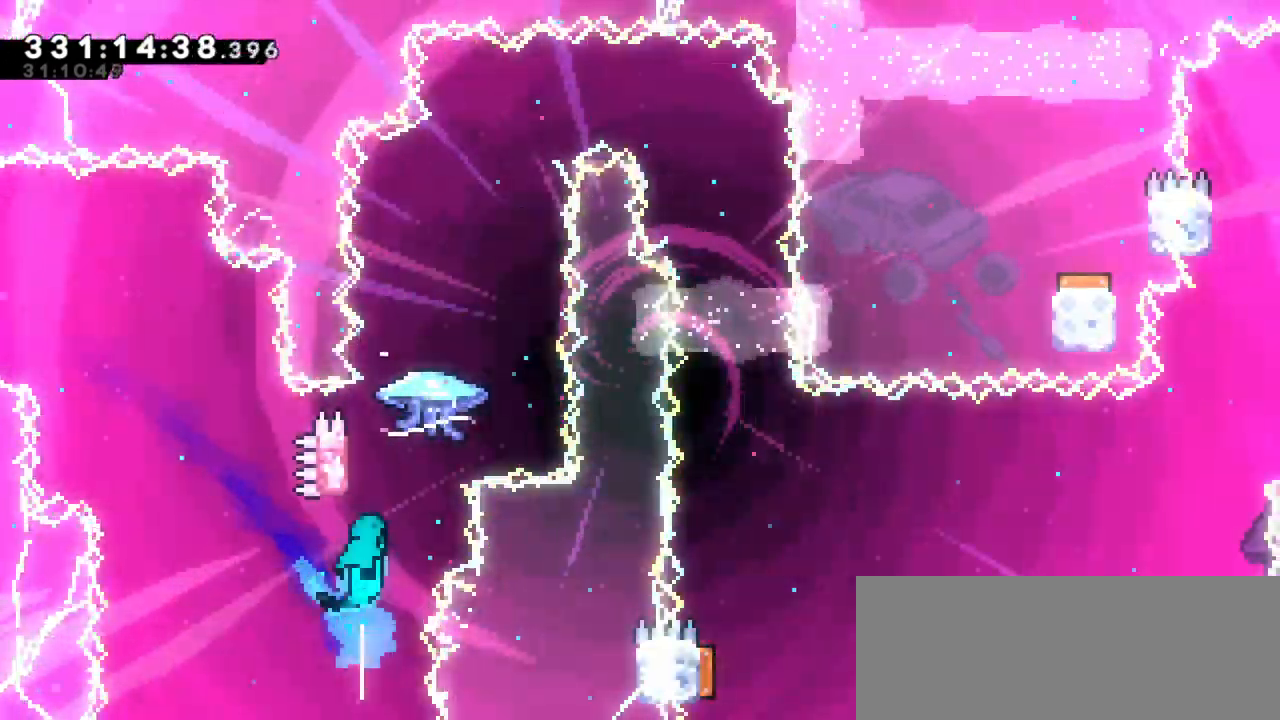
{"keys": ["grab", "jump2"], "events": [[83, "jump2", "down"], [100, "up", "up"], [117, "dash", "up"], [250, "grab", "down"]]}
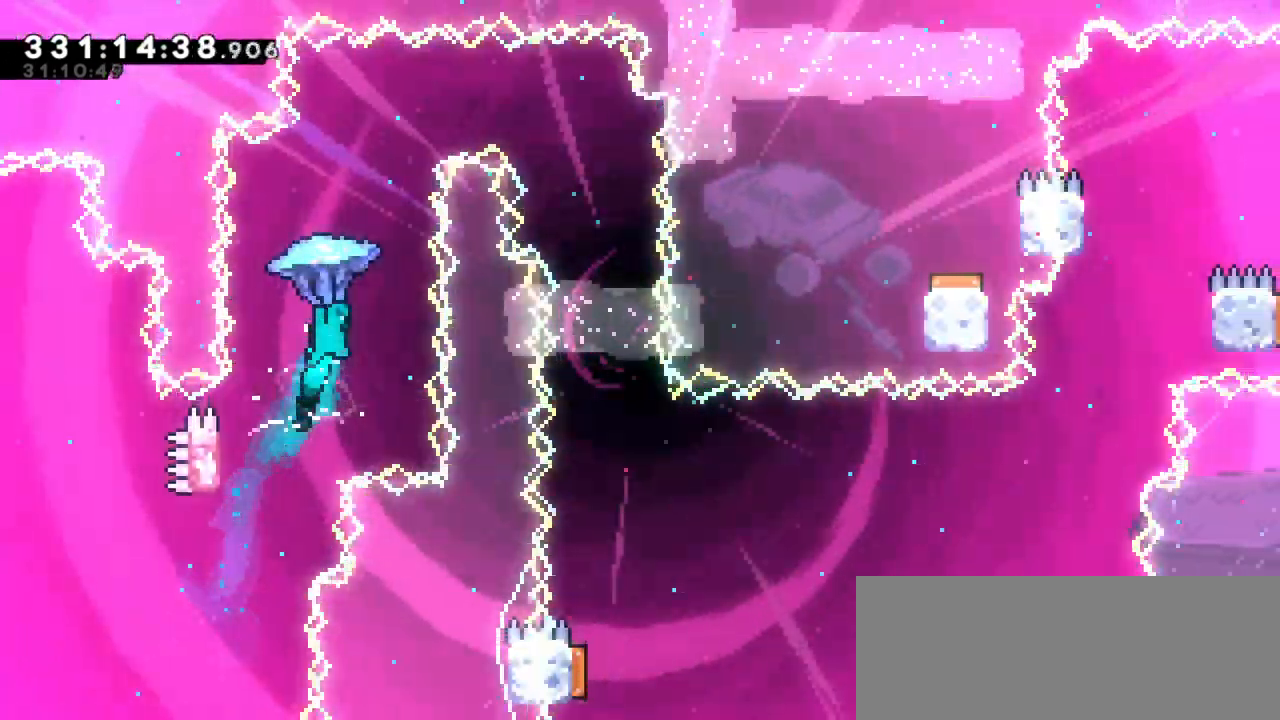
{"keys": ["grab", "jump2", "right"], "events": [[167, "right", "down"]]}
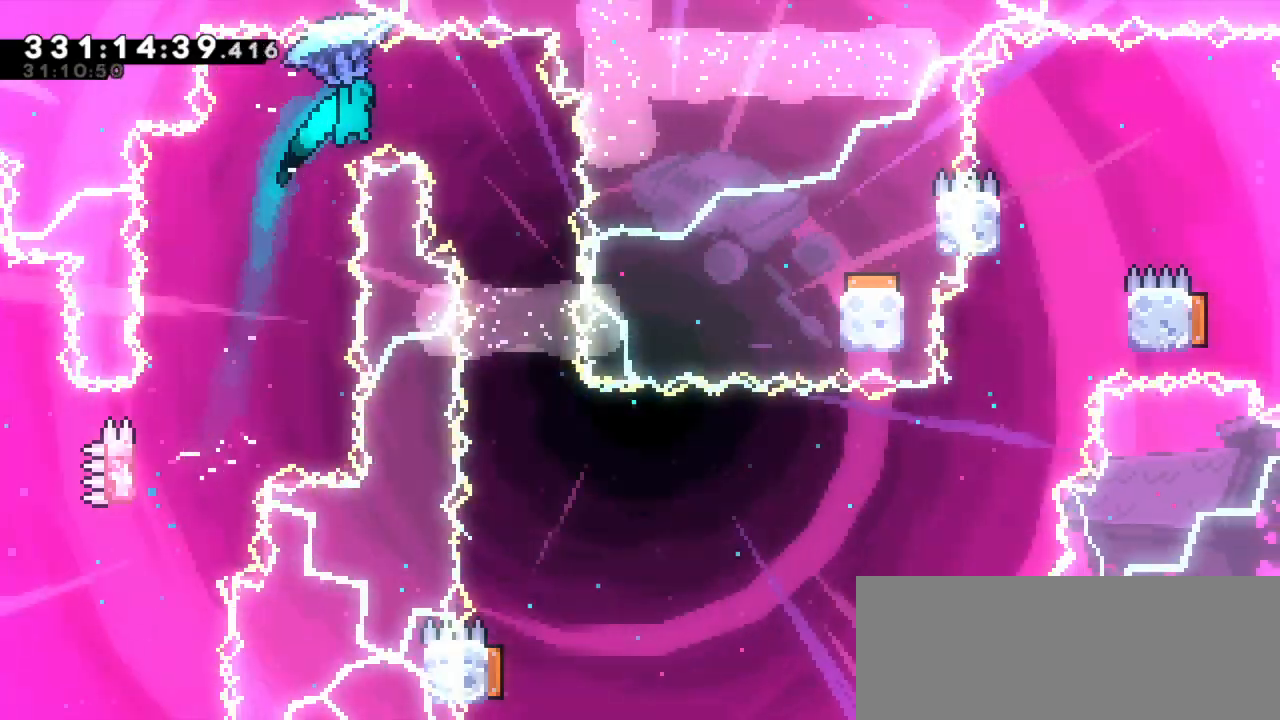
{"keys": ["grab"], "events": [[183, "right", "up"], [200, "jump2", "up"]]}
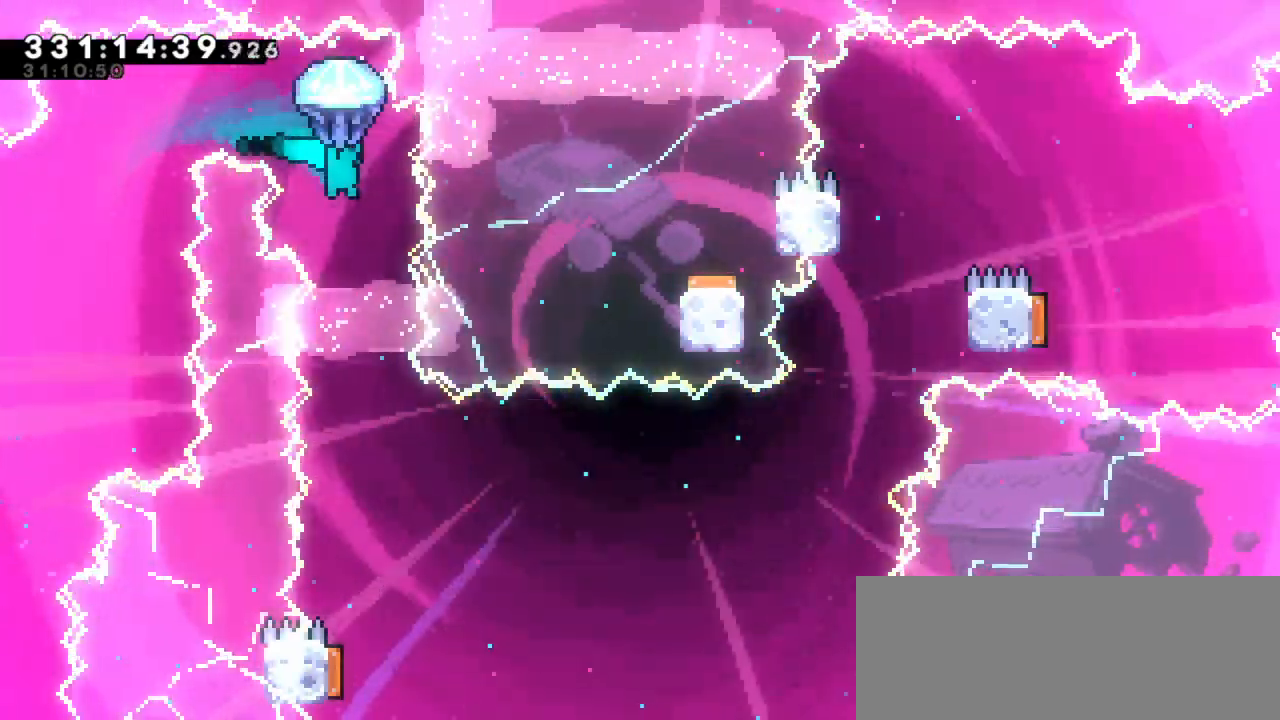
{"keys": ["grab"], "events": [[117, "right", "down"], [300, "right", "up"]]}
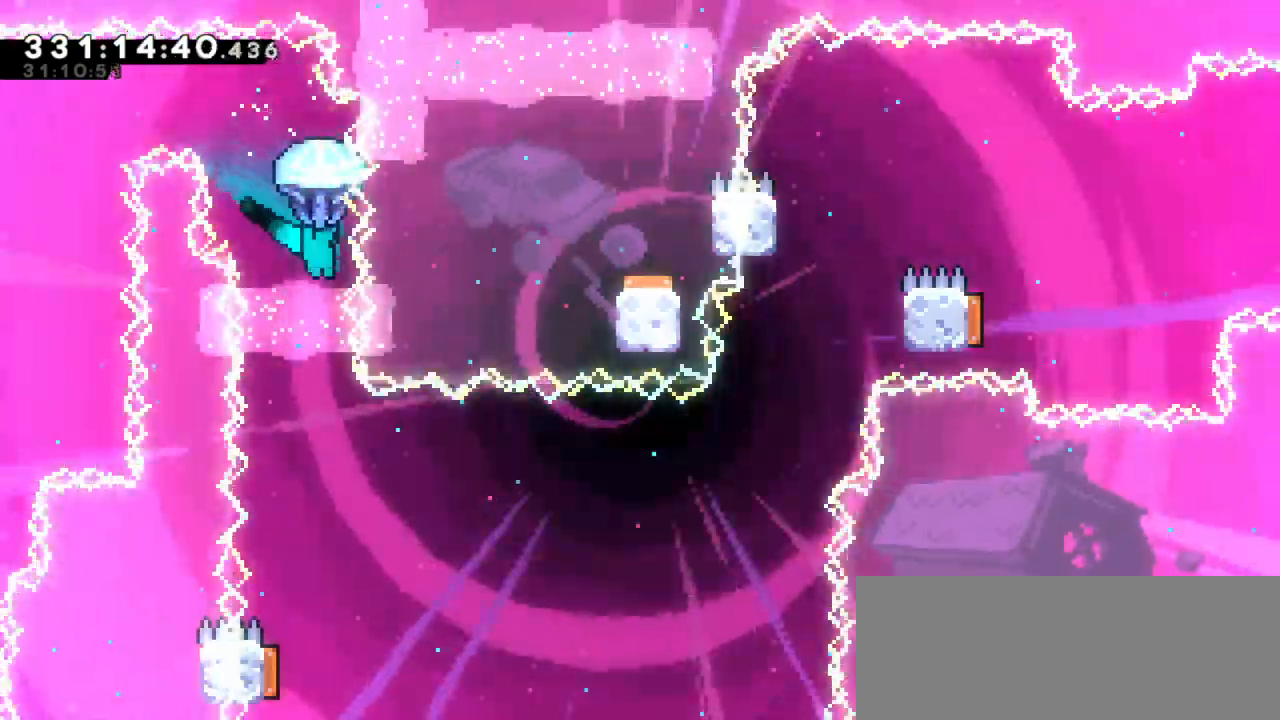
{"keys": [], "events": [[350, "grab", "up"]]}
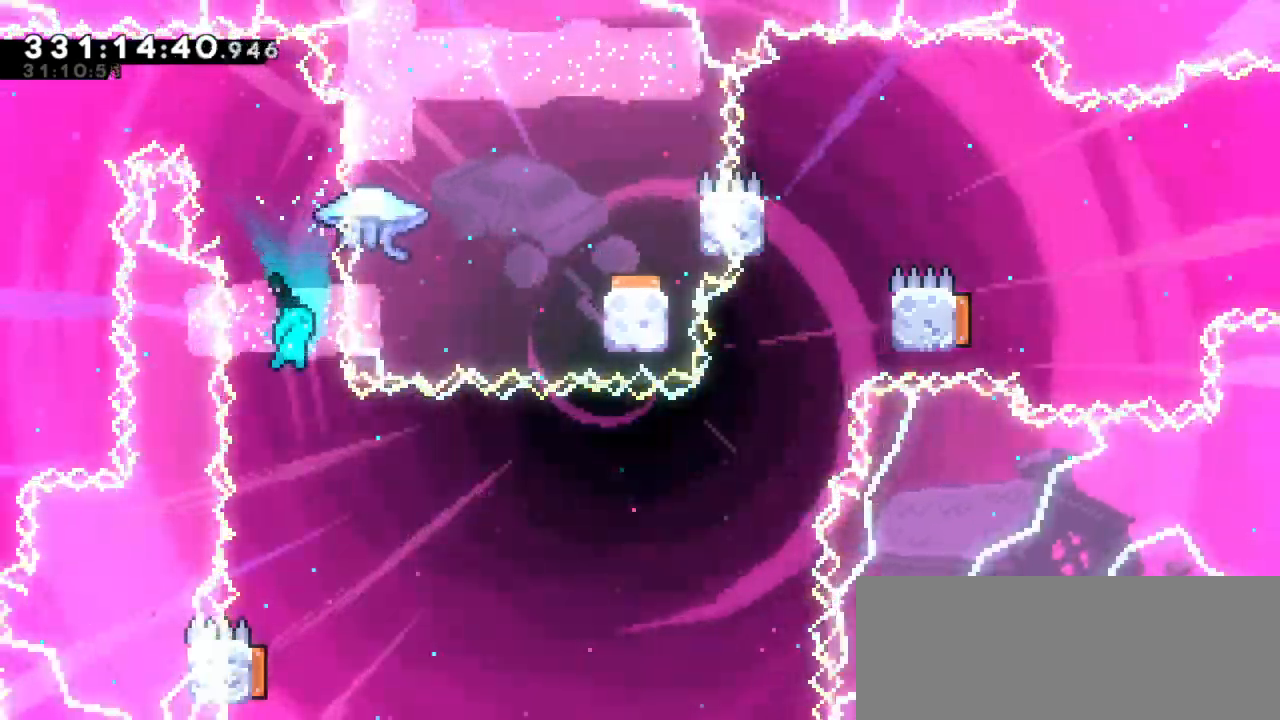
{"keys": [], "events": []}
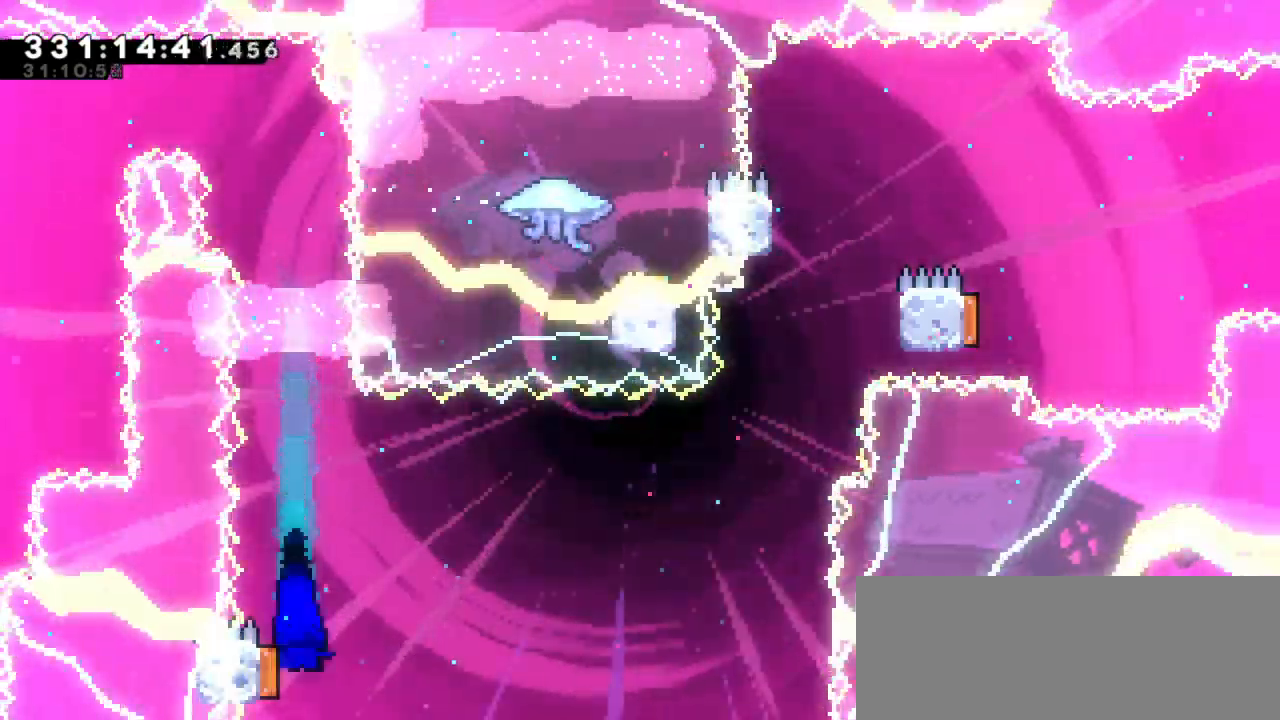
{"keys": ["right"], "events": [[133, "dash", "down"], [133, "down", "down"], [150, "left", "down"], [383, "dash", "up"], [417, "right", "down"], [433, "left", "up"], [450, "down", "up"]]}
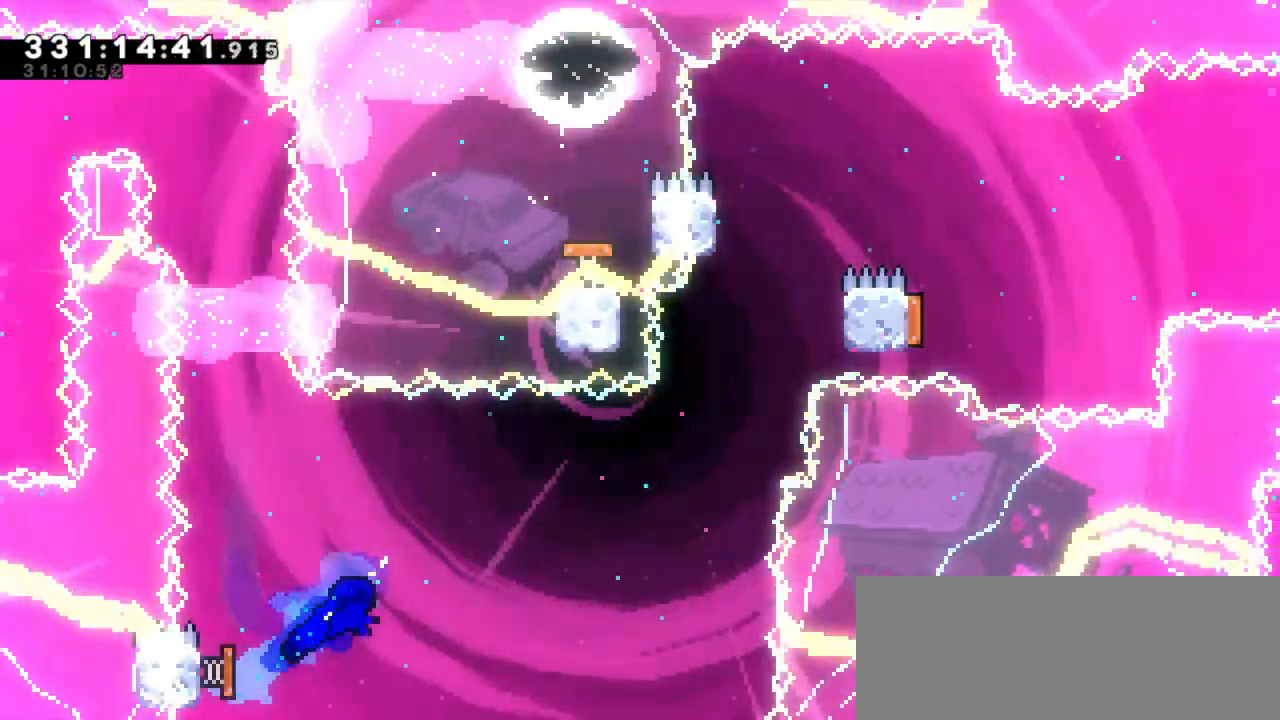
{"keys": ["right", "up"], "events": [[500, "up", "down"]]}
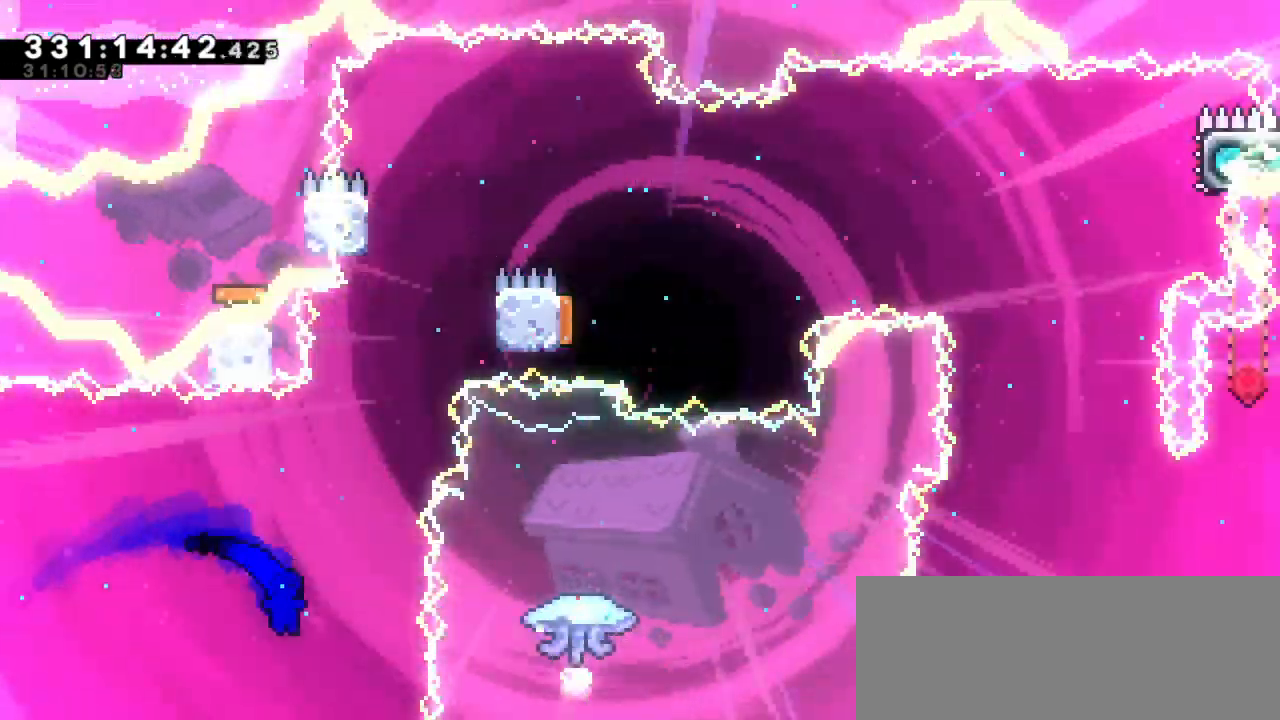
{"keys": ["right"], "events": [[17, "dash", "down"], [50, "right", "up"], [233, "jump2", "down"], [267, "right", "down"], [283, "dash", "up"], [300, "up", "up"], [433, "jump2", "up"]]}
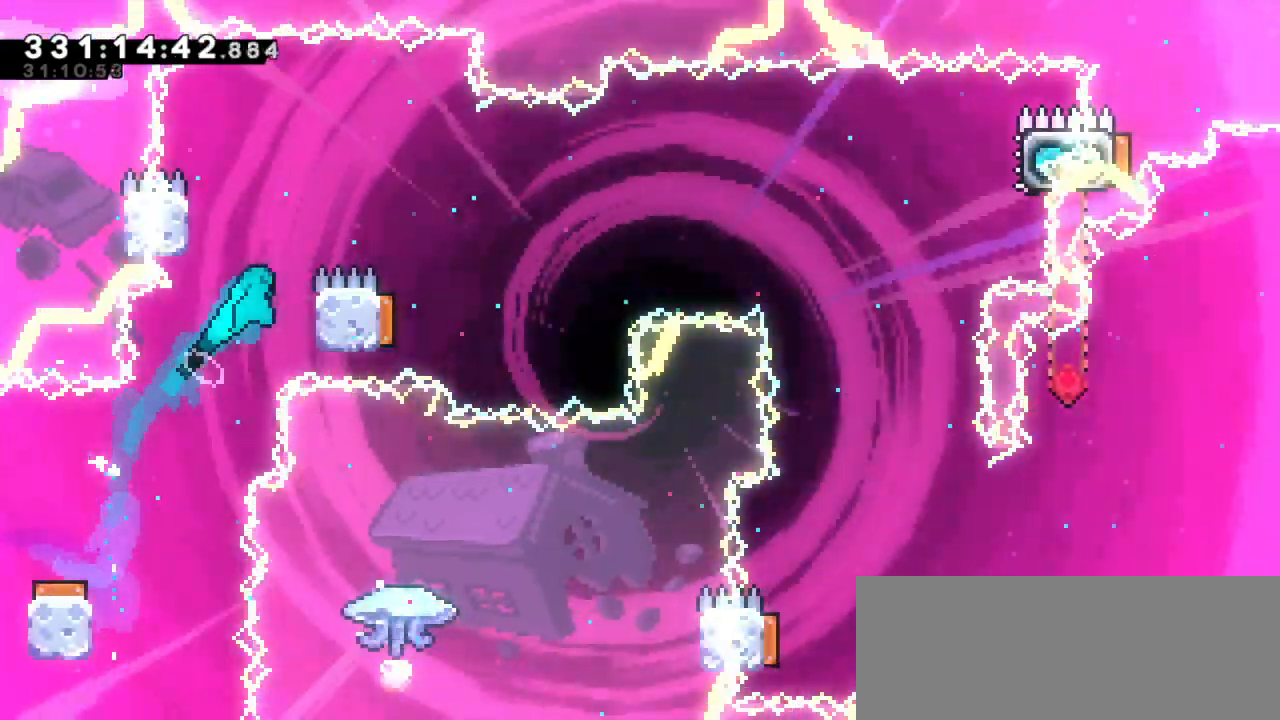
{"keys": ["jump2", "right"], "events": [[167, "left", "down"], [183, "jump2", "down"], [183, "right", "up"], [350, "jump2", "up"], [383, "right", "down"], [417, "jump2", "down"], [433, "left", "up"]]}
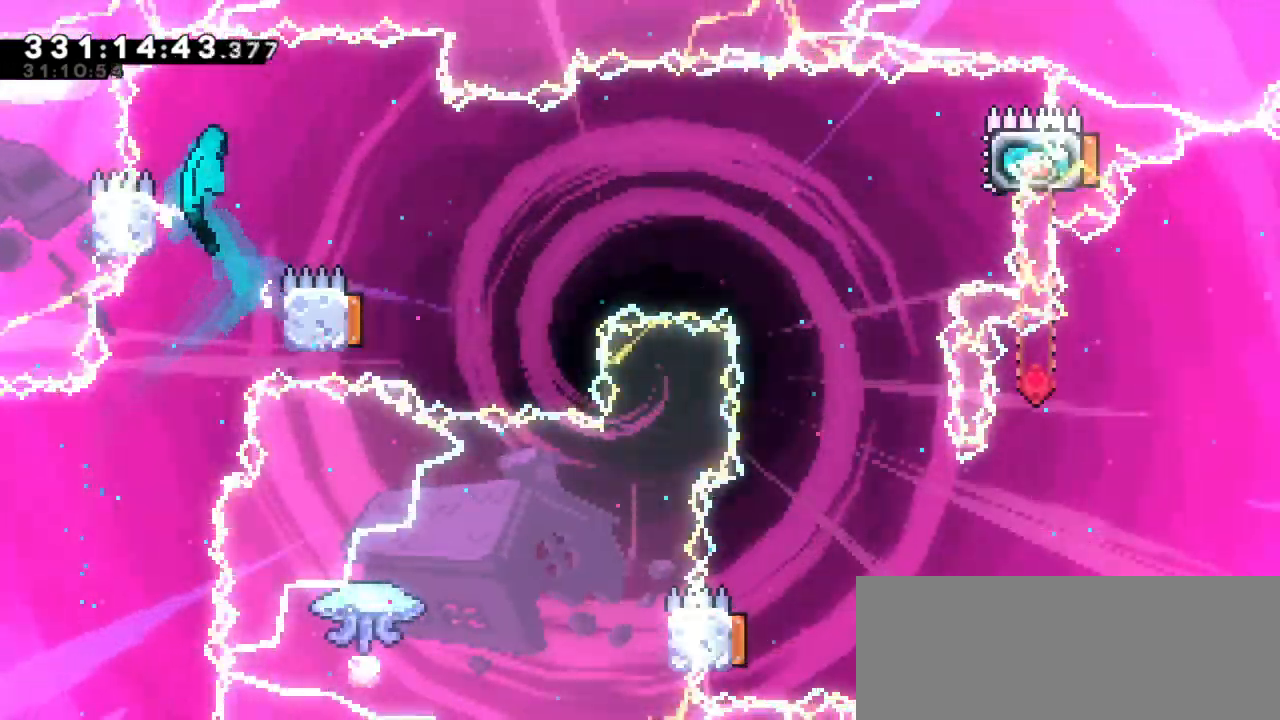
{"keys": ["jump2"], "events": [[467, "right", "up"]]}
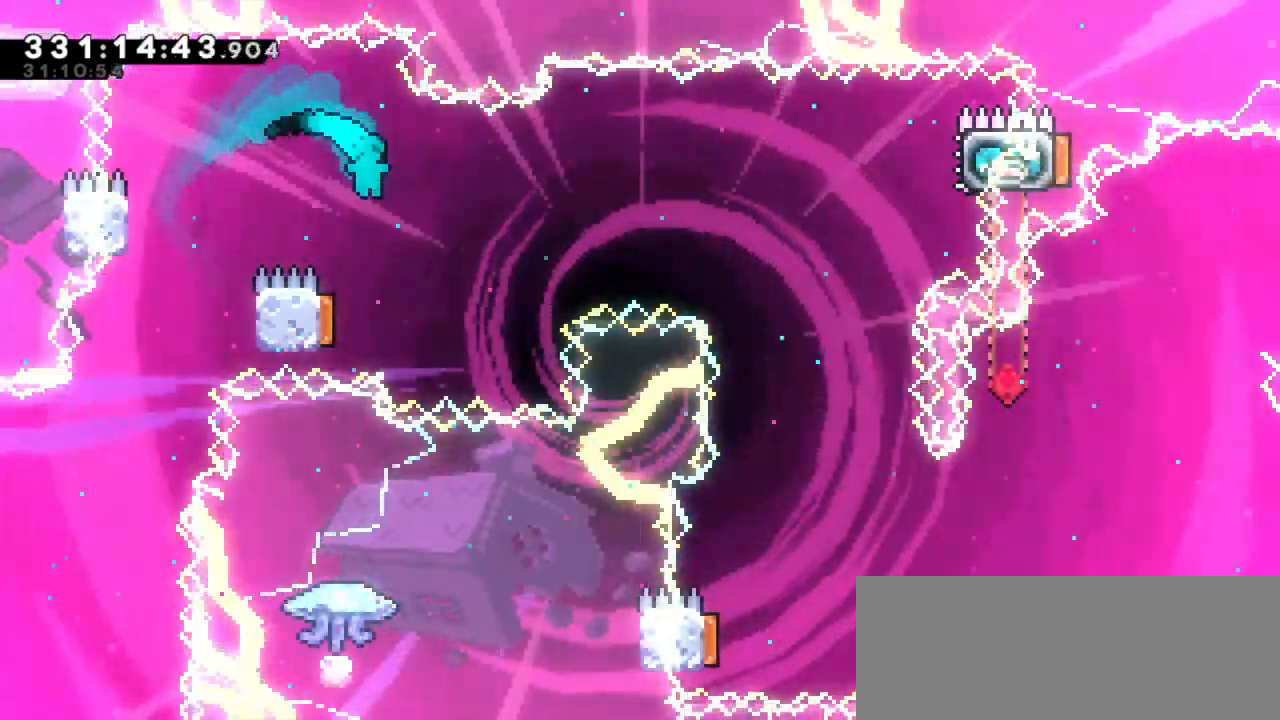
{"keys": ["right"], "events": [[17, "jump2", "up"], [133, "left", "down"], [317, "right", "down"], [333, "left", "up"]]}
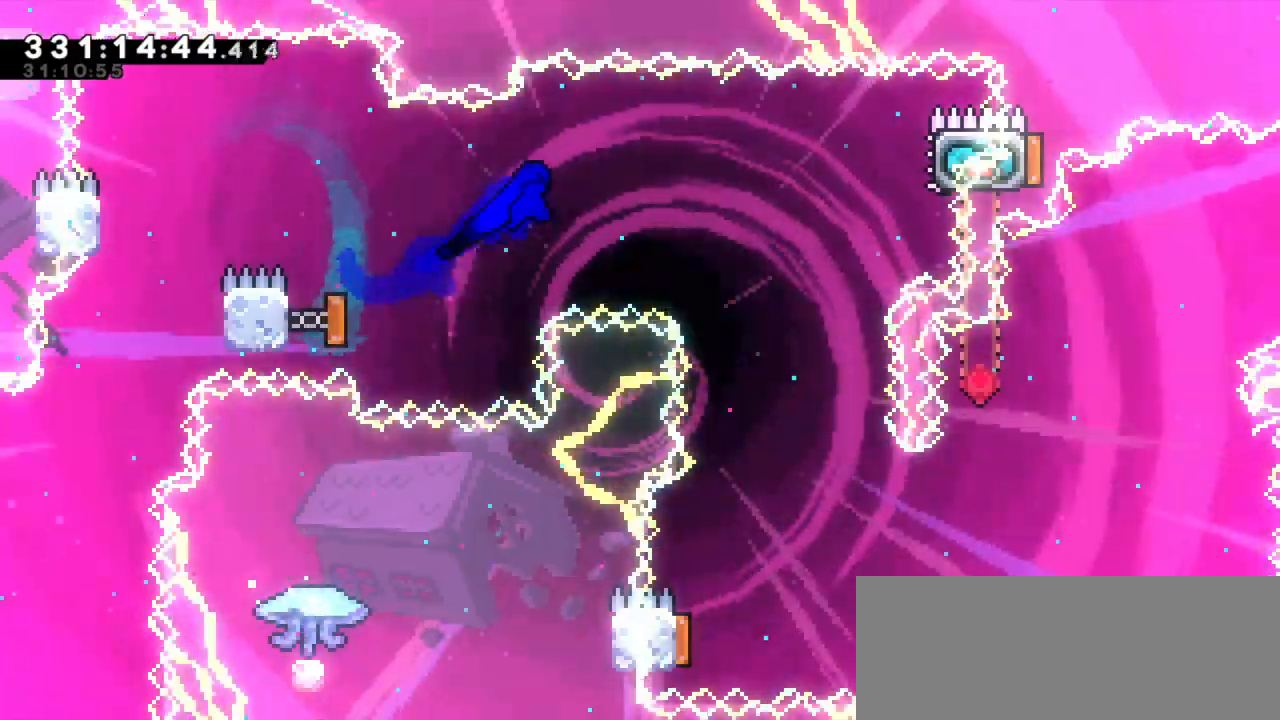
{"keys": ["dash", "right", "up"], "events": [[383, "up", "down"], [417, "dash", "down"]]}
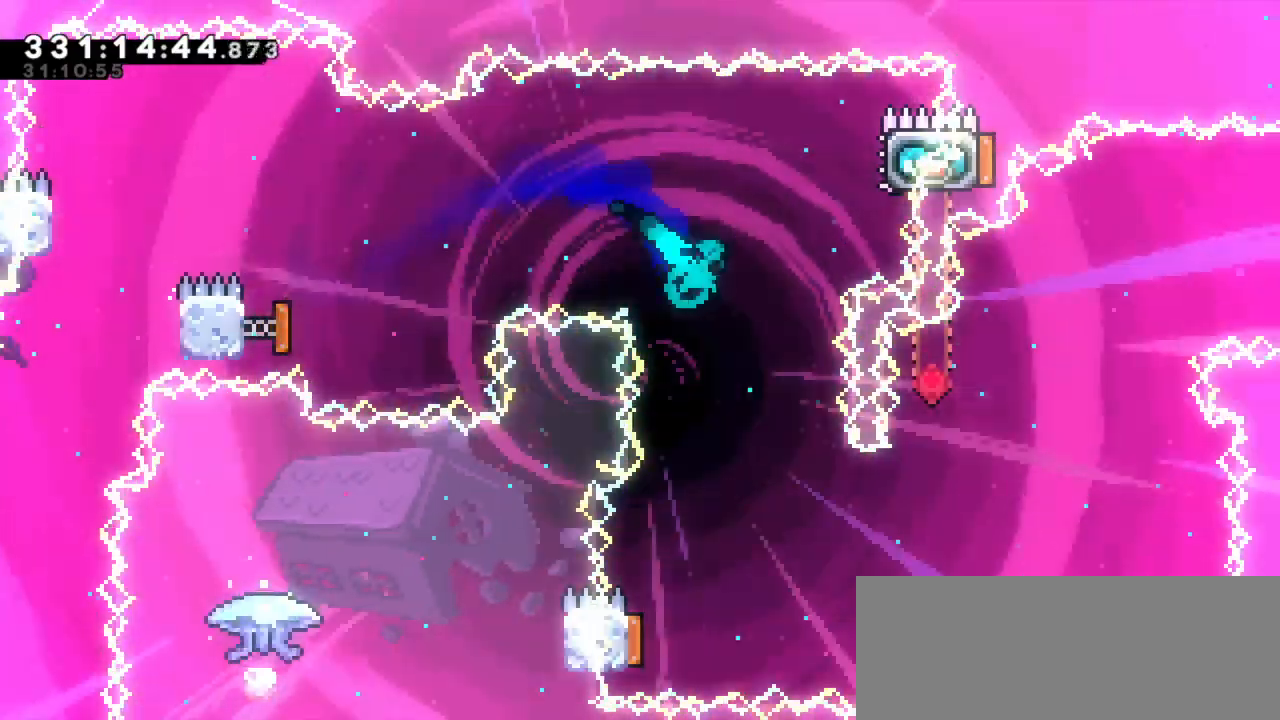
{"keys": [], "events": [[83, "up", "up"], [167, "dash", "up"], [300, "grab", "down"], [483, "grab", "up"], [483, "right", "up"]]}
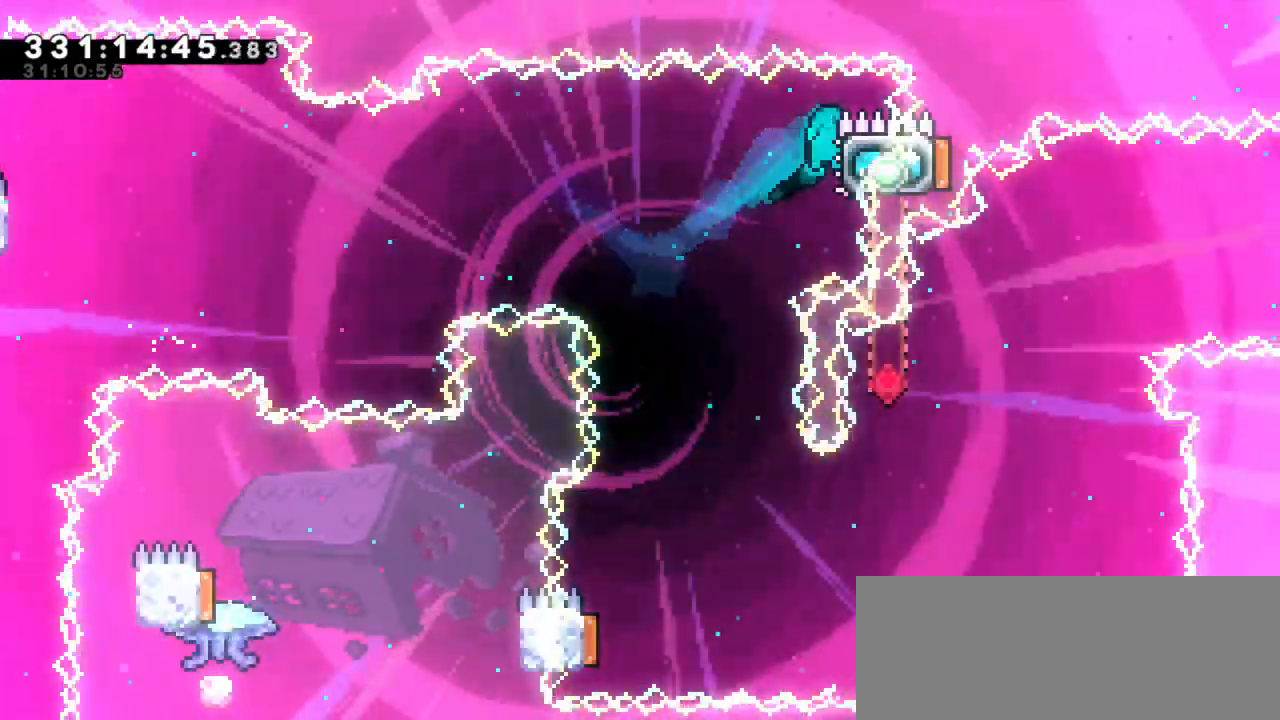
{"keys": [], "events": [[17, "left", "down"], [433, "left", "up"]]}
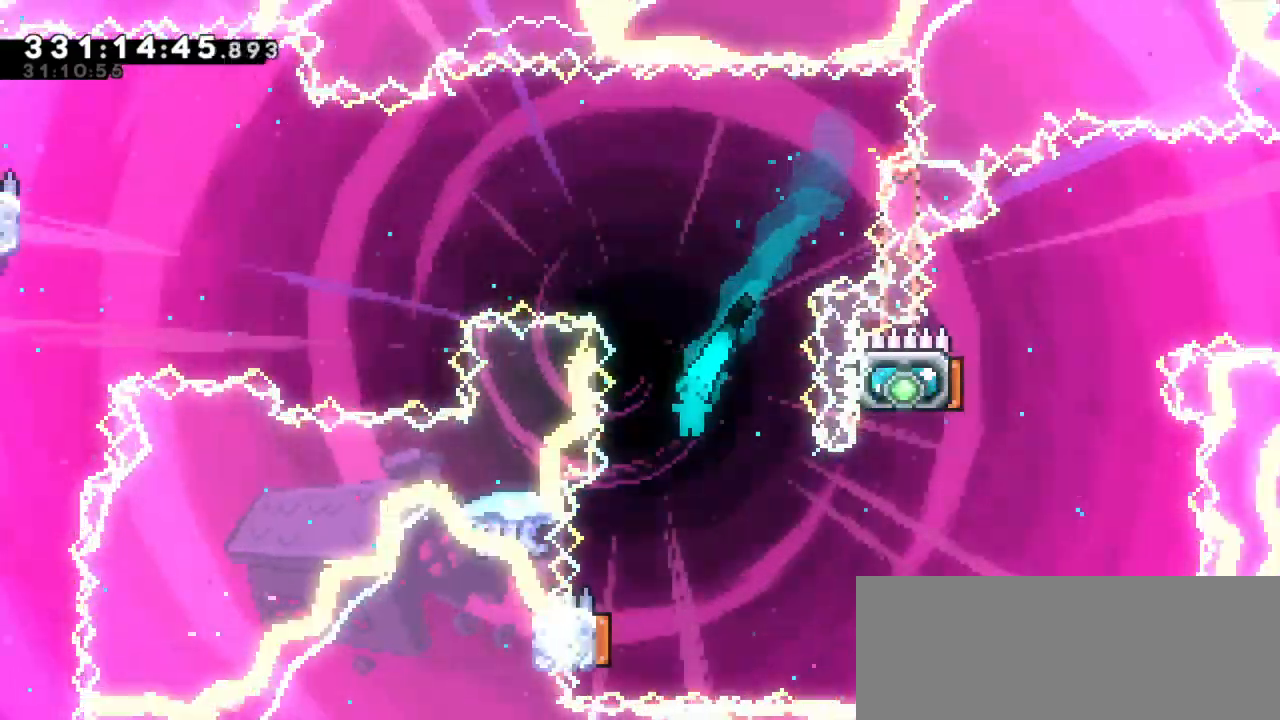
{"keys": ["grab", "right"], "events": [[83, "left", "down"], [283, "left", "up"], [400, "grab", "down"], [433, "right", "down"]]}
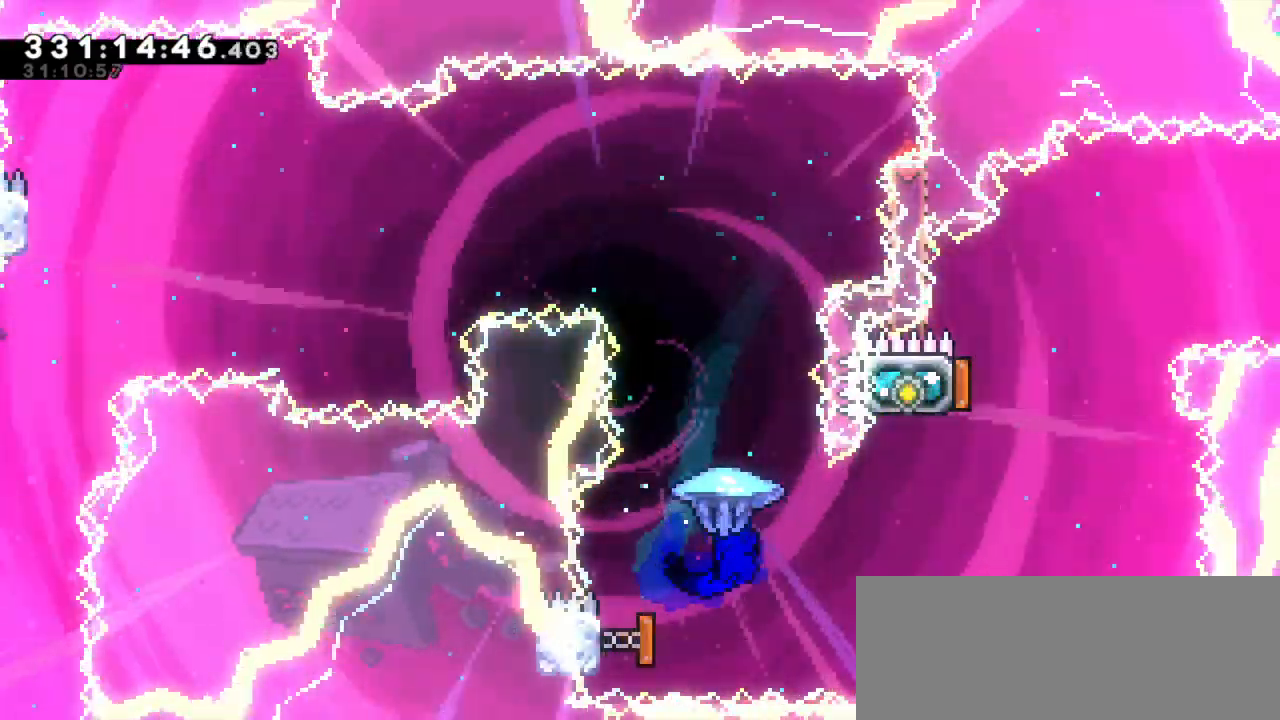
{"keys": ["grab", "left"], "events": [[317, "left", "down"], [350, "right", "up"]]}